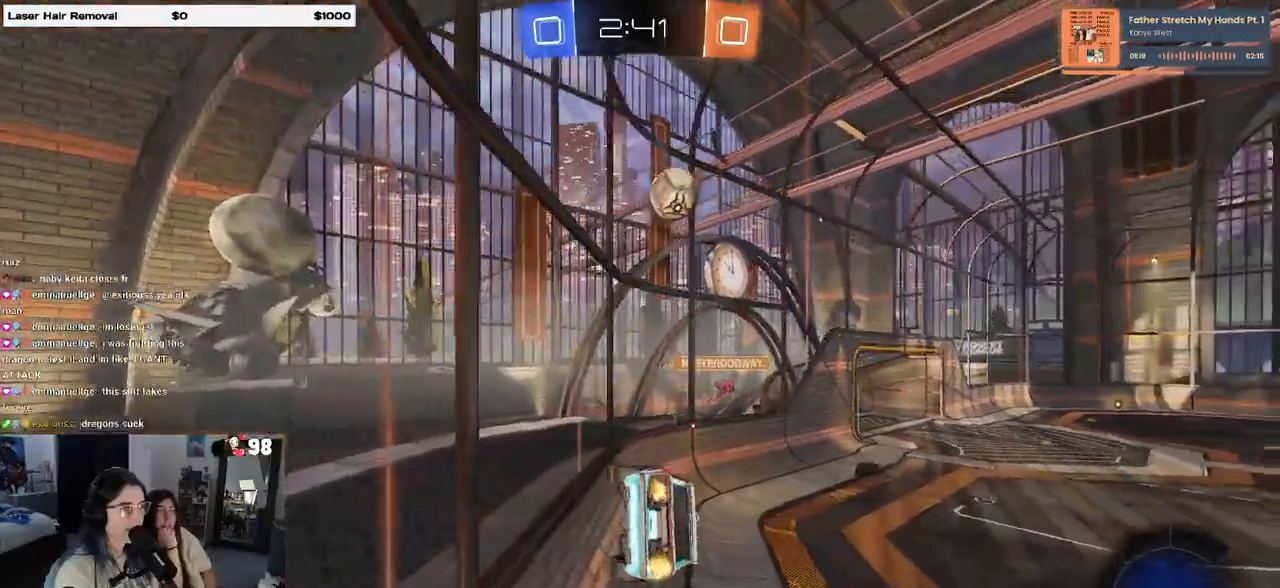
Gameplay with a controller (PlayStation layout); each line is a JSON object with the inputs held at the frame after it. "events" lists button and stick changes between this image and that frame as [ms after this image, input, new state], when the widget could be followed in between. Not read: R2.
{"buttons": [], "left_stick": "right", "right_stick": "center", "events": [[117, "left_stick", "right"]]}
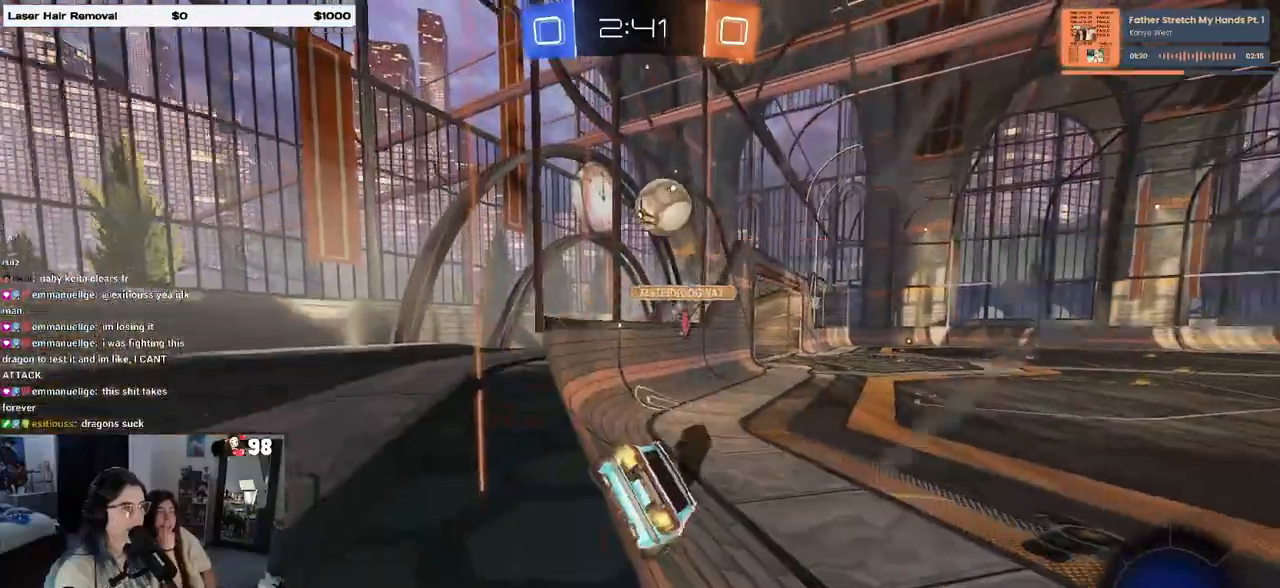
{"buttons": ["L2"], "left_stick": "center", "right_stick": "center", "events": [[367, "L2", "down"], [483, "left_stick", "center"]]}
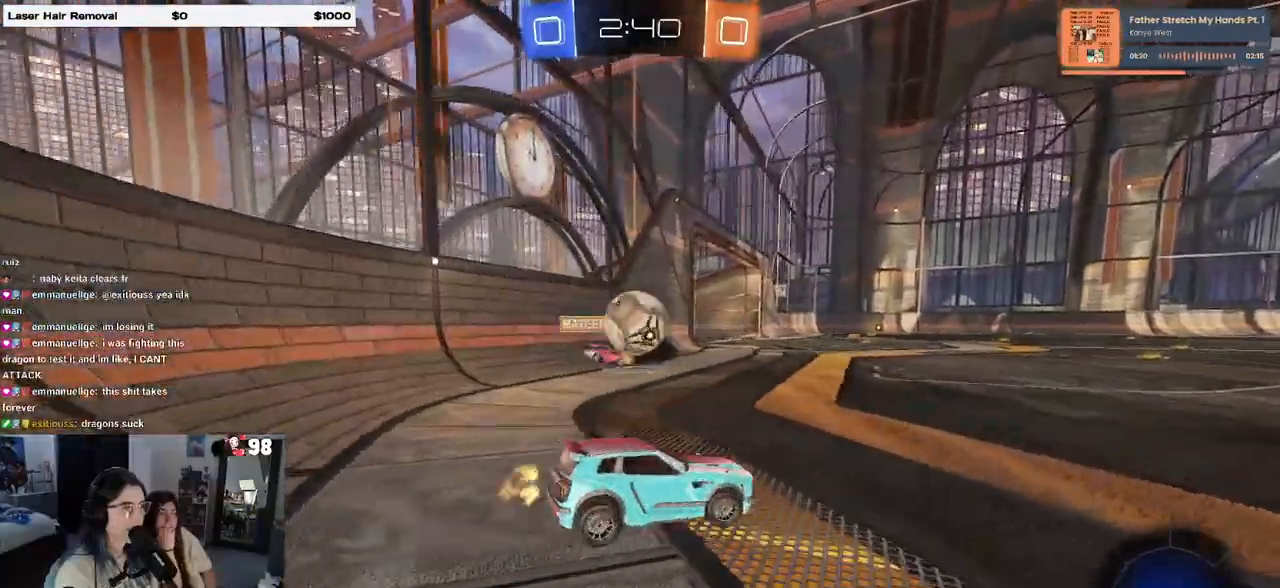
{"buttons": [], "left_stick": "left", "right_stick": "center", "events": [[17, "L2", "up"], [283, "left_stick", "left"]]}
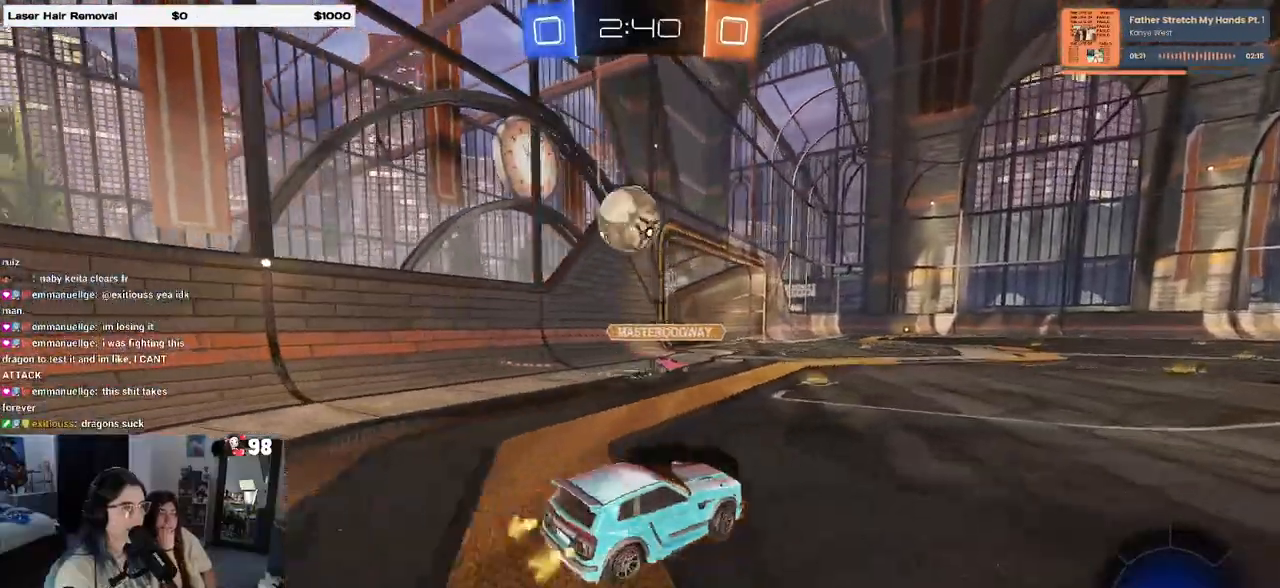
{"buttons": ["CROSS", "L1", "R1"], "left_stick": "down", "right_stick": "center", "events": [[167, "CROSS", "down"], [183, "left_stick", "down"], [317, "CROSS", "up"], [333, "left_stick", "center"], [350, "CROSS", "down"], [350, "R1", "down"], [383, "left_stick", "down"], [483, "L1", "down"]]}
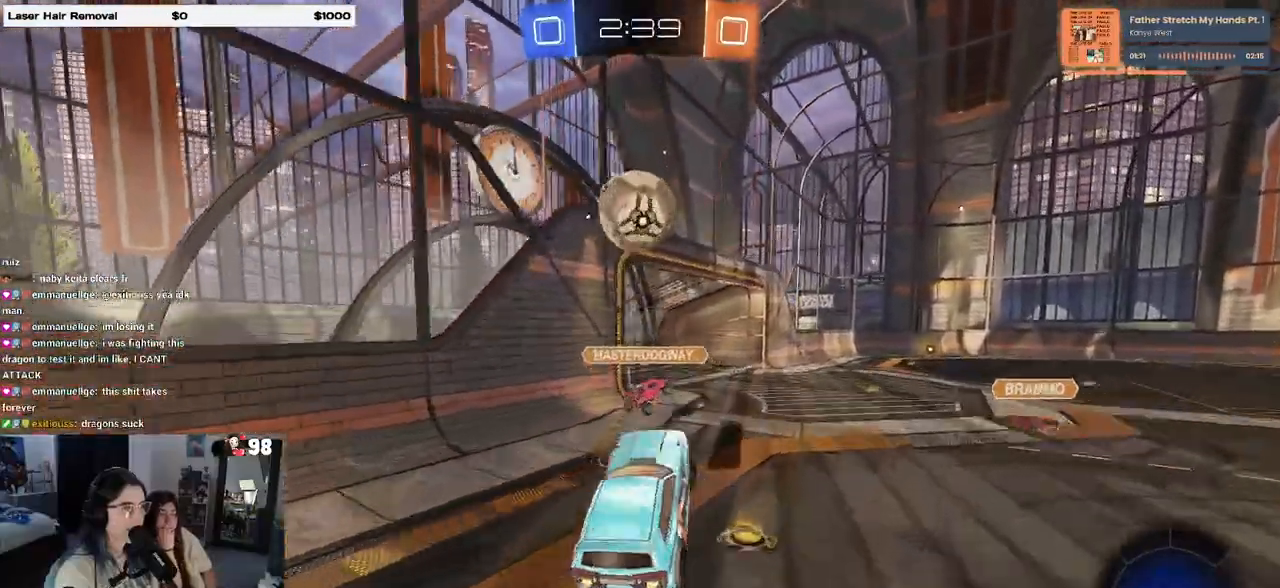
{"buttons": ["L1"], "left_stick": "left", "right_stick": "center", "events": [[83, "left_stick", "left"], [217, "left_stick", "up"], [283, "CROSS", "up"], [300, "R1", "up"], [417, "left_stick", "left"]]}
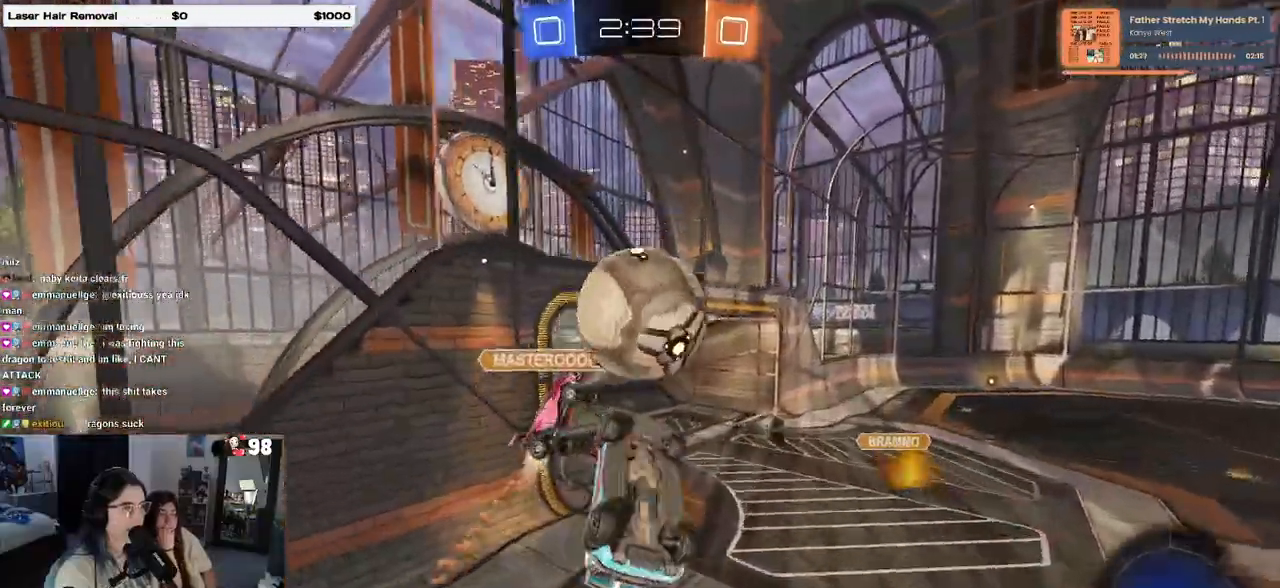
{"buttons": ["L1"], "left_stick": "up-right", "right_stick": "center", "events": [[67, "left_stick", "down-right"], [183, "left_stick", "right"], [500, "left_stick", "up-right"]]}
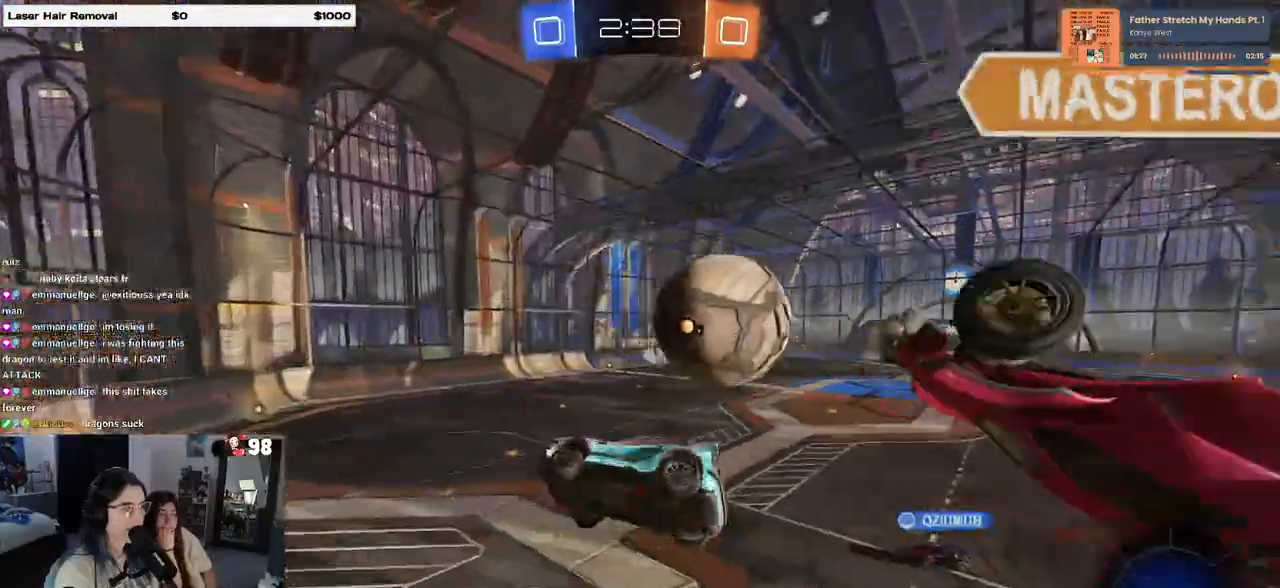
{"buttons": ["SQUARE", "R1"], "left_stick": "down-right", "right_stick": "center", "events": [[200, "R1", "down"], [200, "left_stick", "center"], [233, "L1", "up"], [400, "SQUARE", "down"], [400, "left_stick", "down-right"]]}
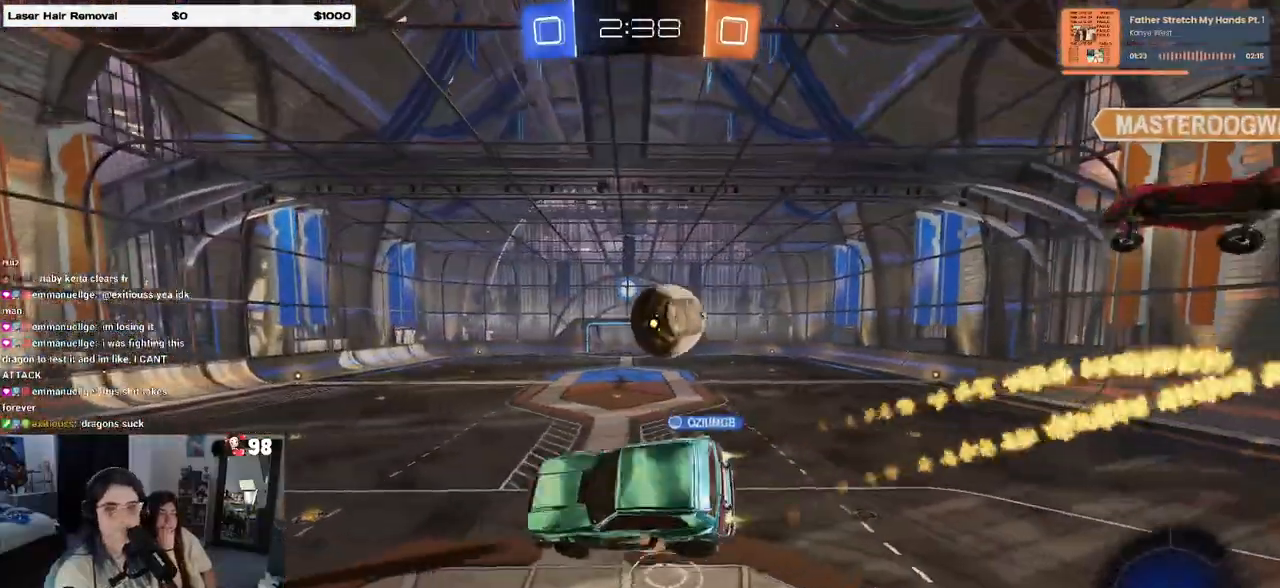
{"buttons": [], "left_stick": "center", "right_stick": "center", "events": [[67, "left_stick", "center"], [100, "SQUARE", "up"], [133, "left_stick", "left"], [333, "left_stick", "center"], [433, "R1", "up"]]}
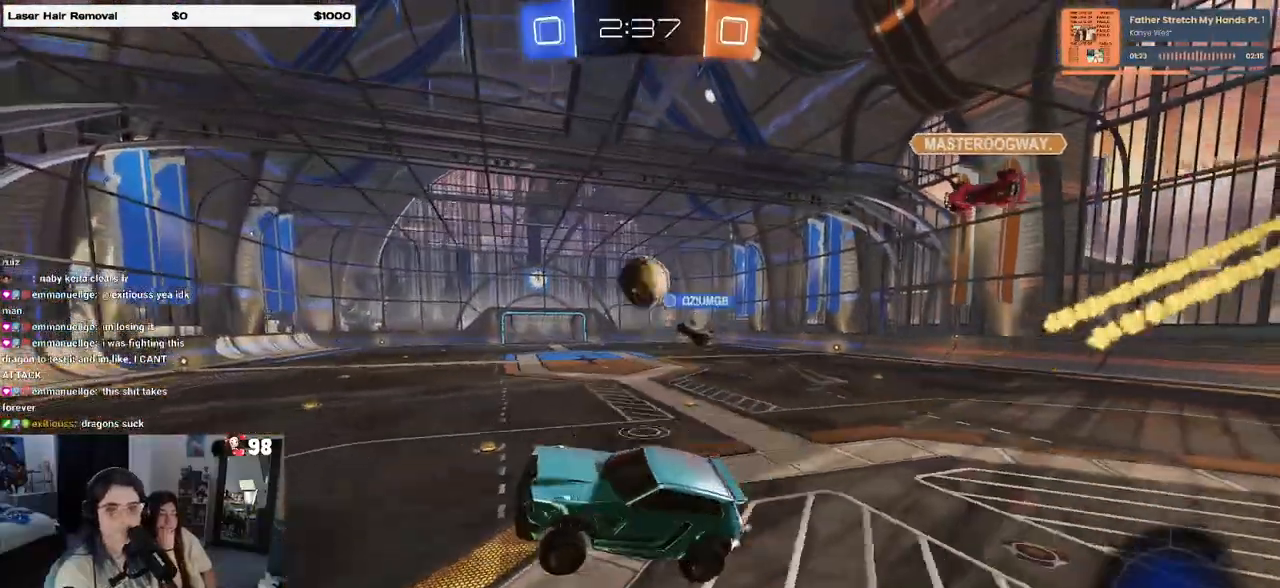
{"buttons": [], "left_stick": "center", "right_stick": "center", "events": []}
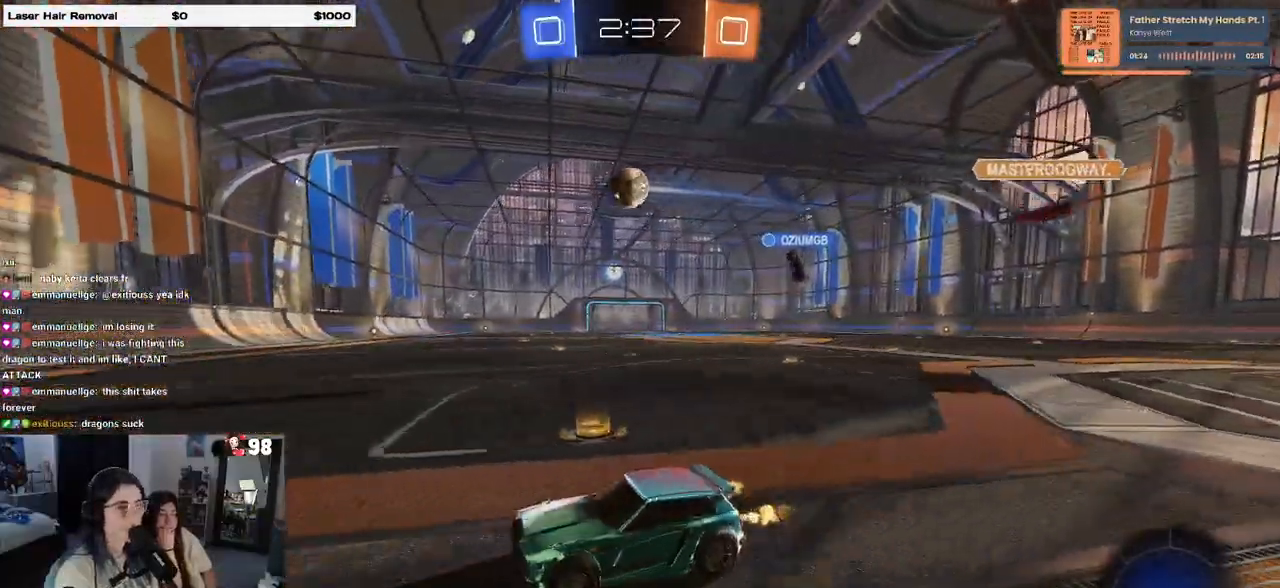
{"buttons": ["R1"], "left_stick": "right", "right_stick": "center", "events": [[100, "left_stick", "right"], [167, "R1", "down"]]}
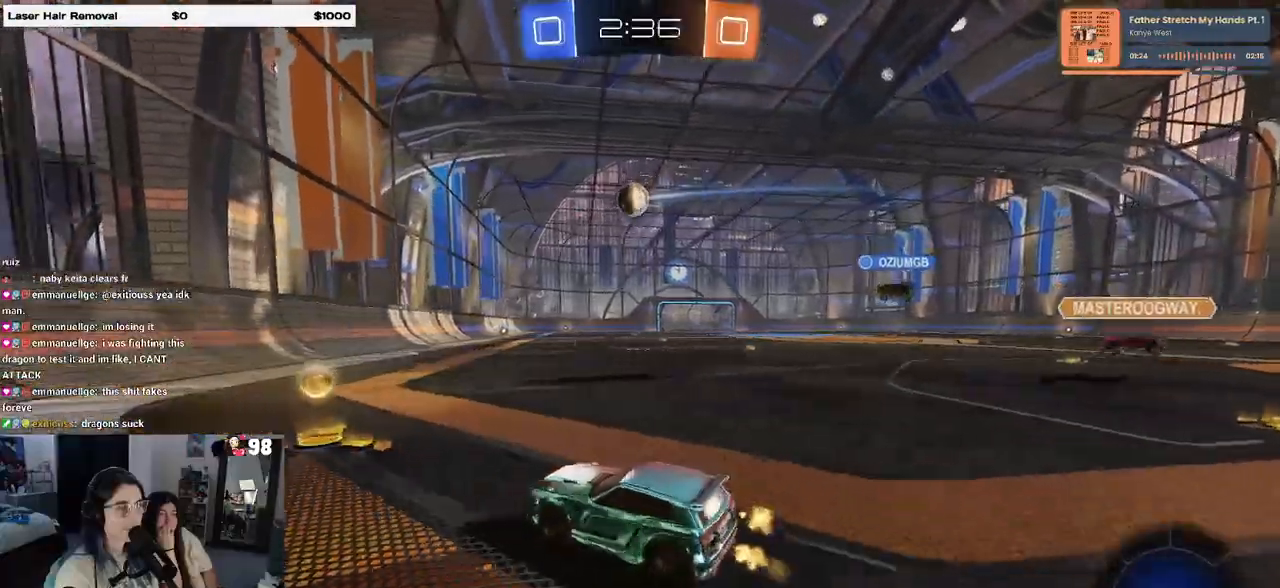
{"buttons": ["R1"], "left_stick": "up-right", "right_stick": "center", "events": [[333, "left_stick", "center"], [400, "CROSS", "down"], [433, "left_stick", "up-right"], [467, "CROSS", "up"]]}
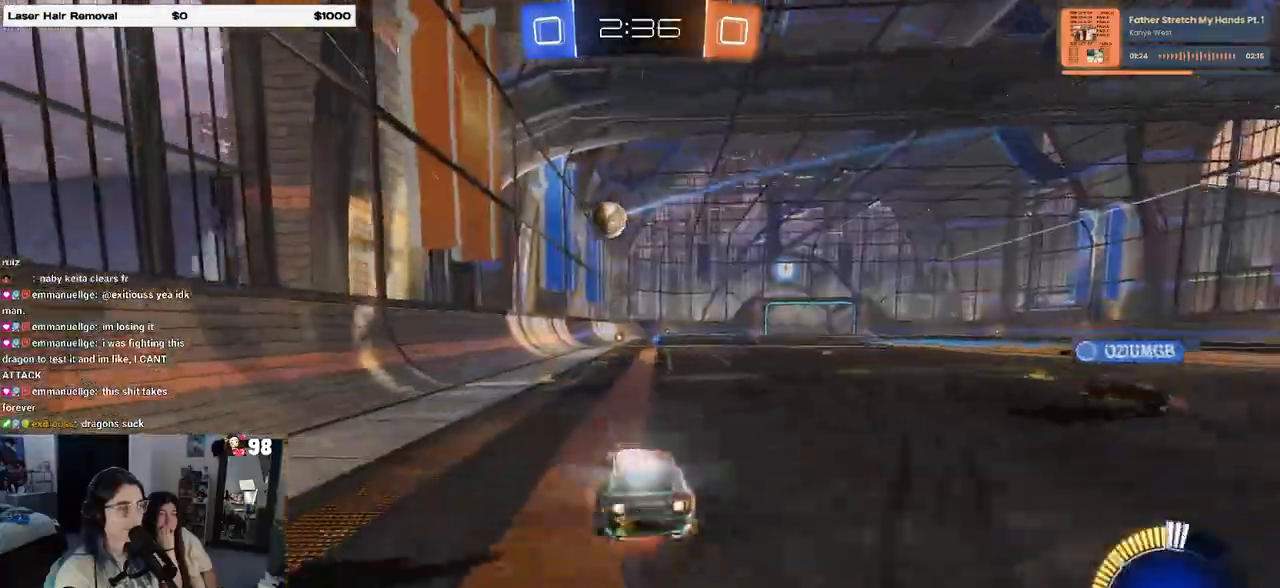
{"buttons": ["SQUARE"], "left_stick": "down-right", "right_stick": "center", "events": [[17, "CROSS", "down"], [67, "SQUARE", "down"], [100, "CROSS", "up"], [100, "left_stick", "down-right"], [367, "R1", "up"]]}
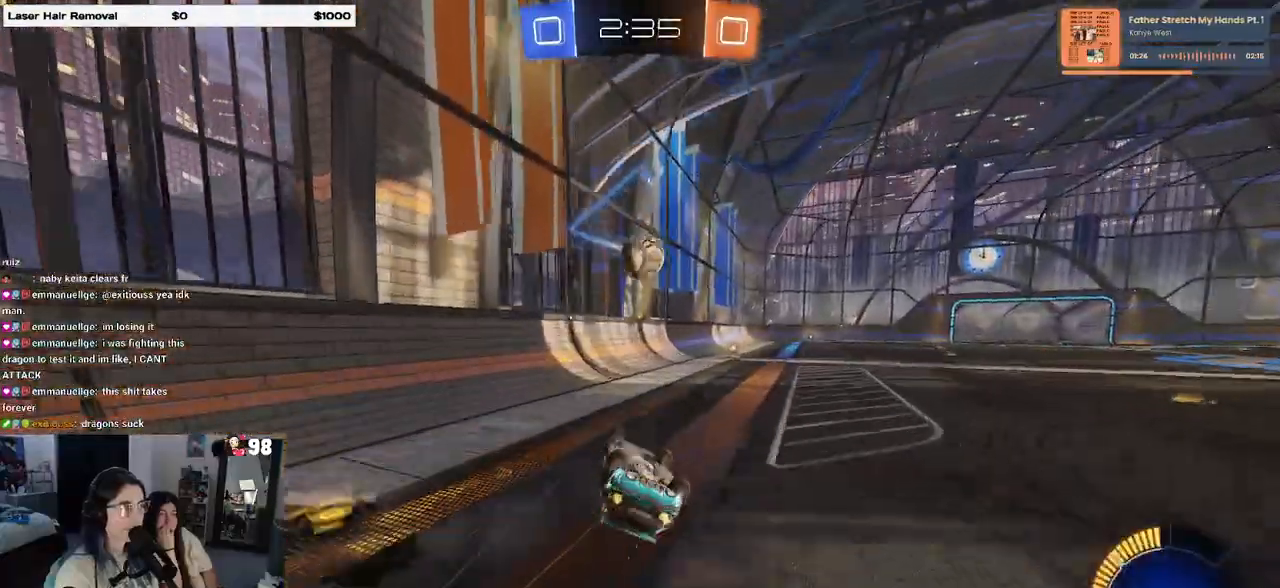
{"buttons": [], "left_stick": "center", "right_stick": "center"}
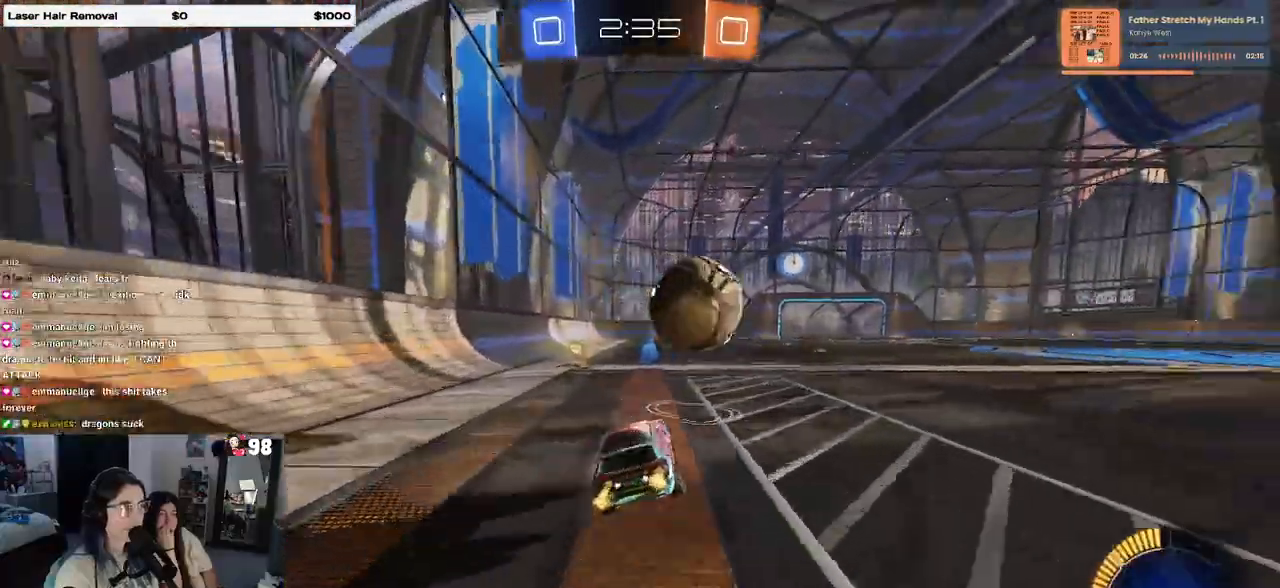
{"buttons": [], "left_stick": "center", "right_stick": "center", "events": [[150, "left_stick", "right"], [167, "R1", "down"], [350, "left_stick", "center"], [483, "R1", "up"]]}
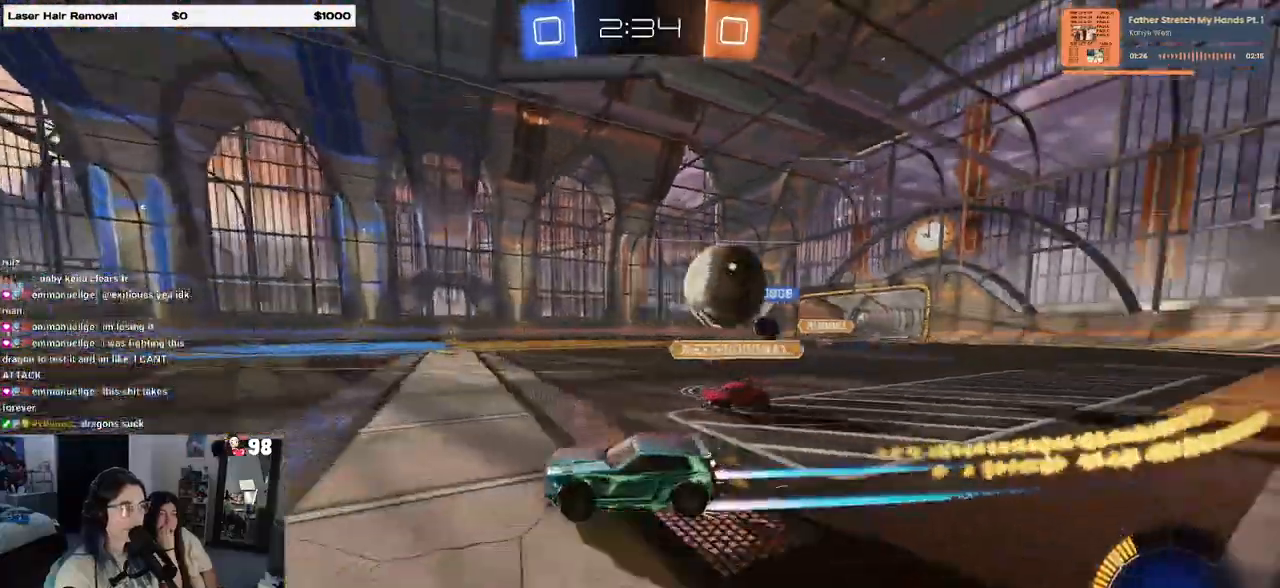
{"buttons": [], "left_stick": "center", "right_stick": "center", "events": []}
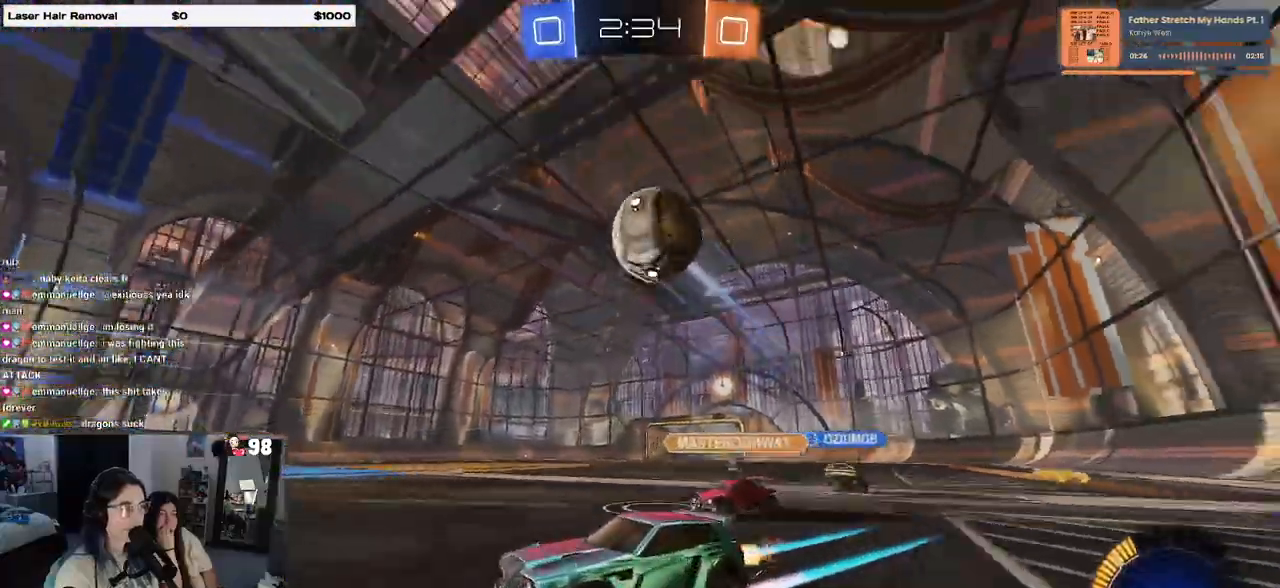
{"buttons": [], "left_stick": "center", "right_stick": "center", "events": [[83, "left_stick", "left"], [350, "left_stick", "center"]]}
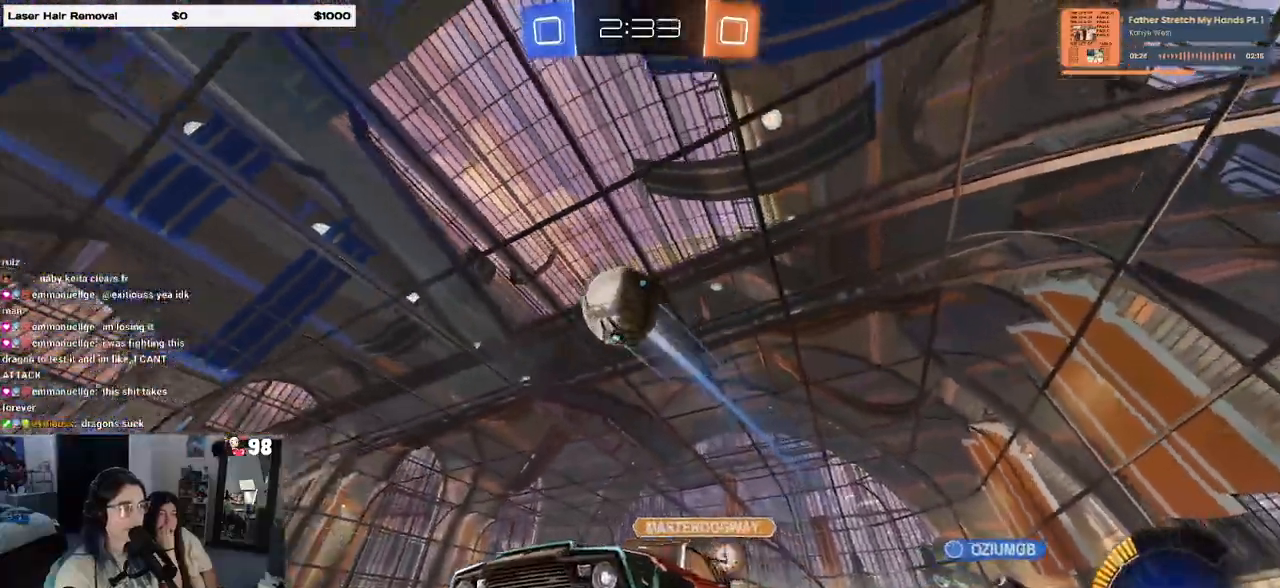
{"buttons": [], "left_stick": "right", "right_stick": "center", "events": [[183, "left_stick", "right"]]}
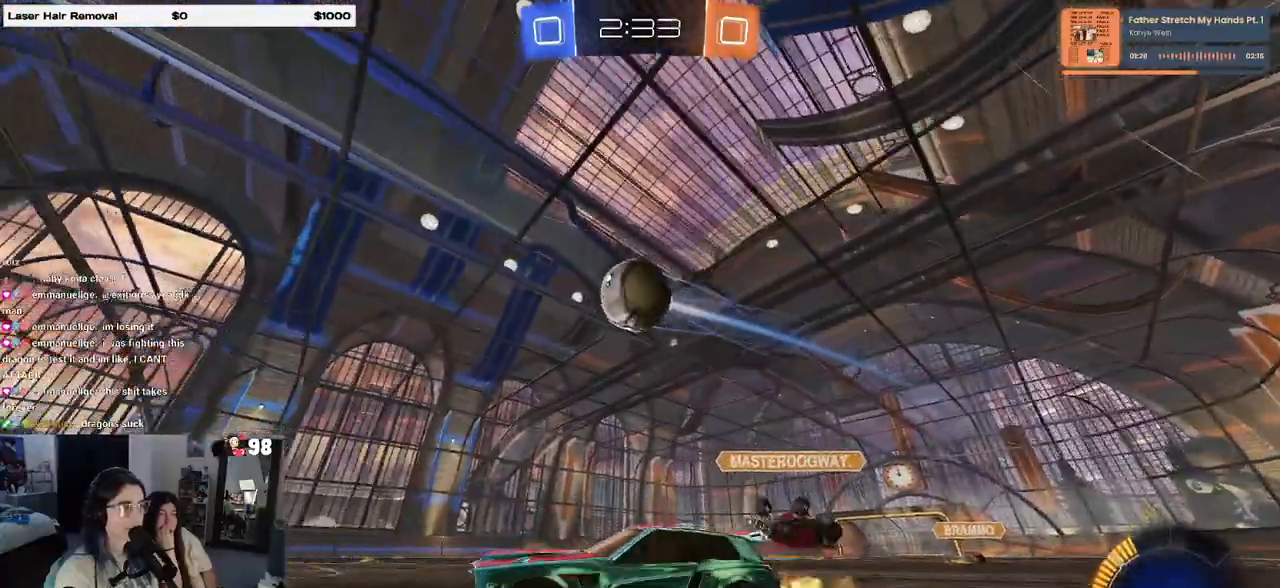
{"buttons": [], "left_stick": "left", "right_stick": "center", "events": [[167, "left_stick", "center"], [217, "TRIANGLE", "down"], [300, "TRIANGLE", "up"], [383, "left_stick", "left"]]}
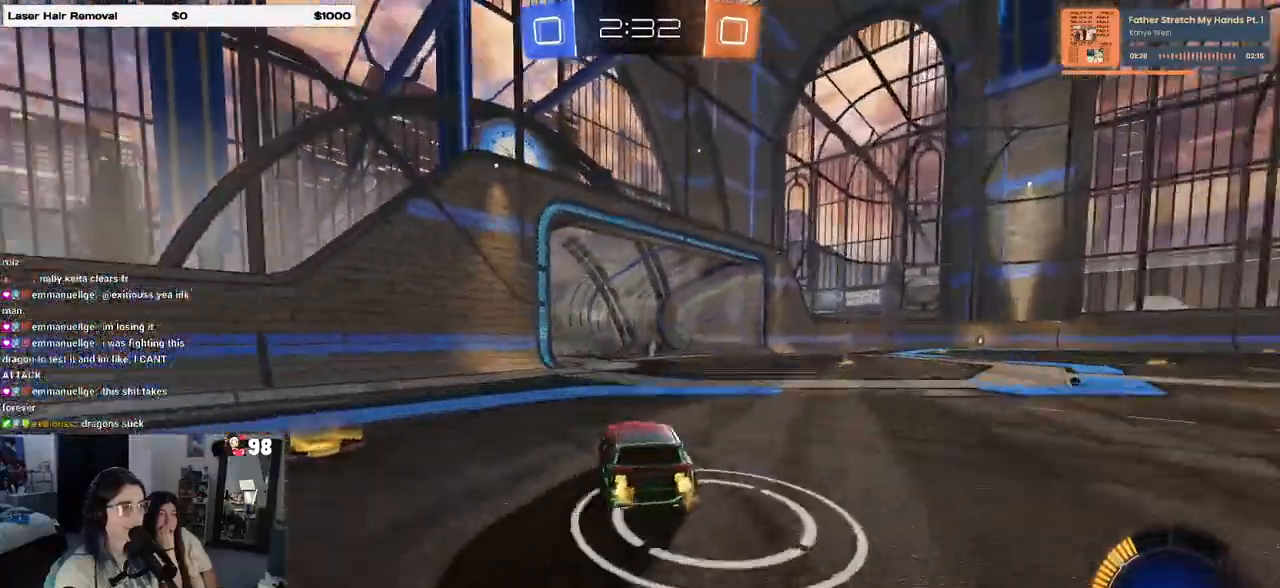
{"buttons": [], "left_stick": "left", "right_stick": "center", "events": [[233, "left_stick", "center"], [300, "left_stick", "left"]]}
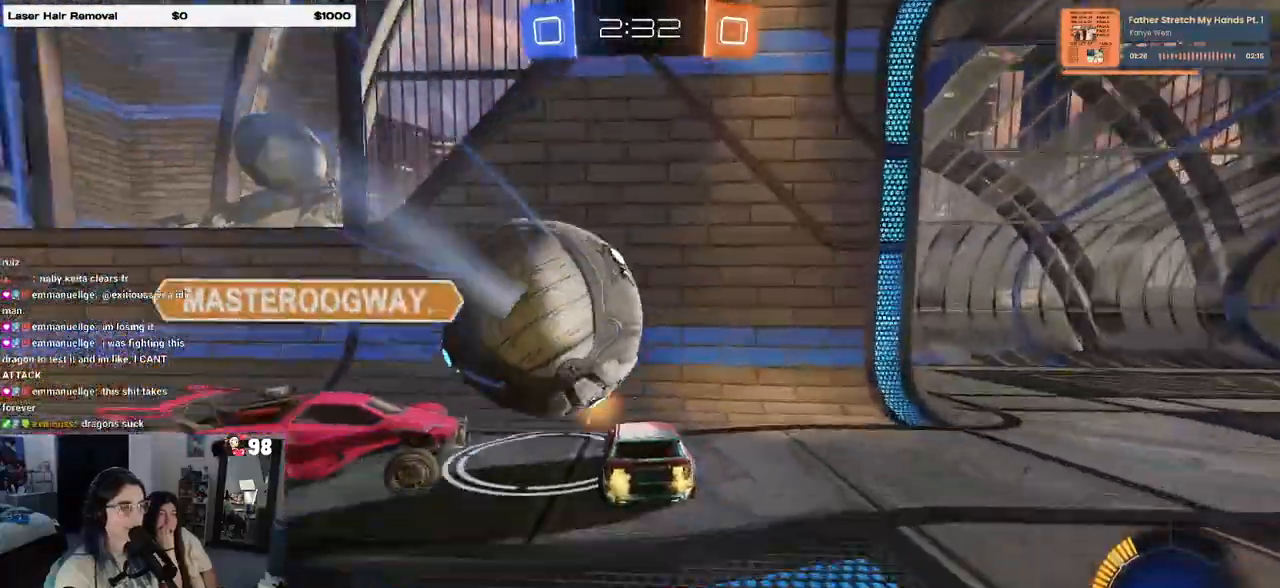
{"buttons": [], "left_stick": "left", "right_stick": "center", "events": [[100, "TRIANGLE", "down"], [200, "TRIANGLE", "up"]]}
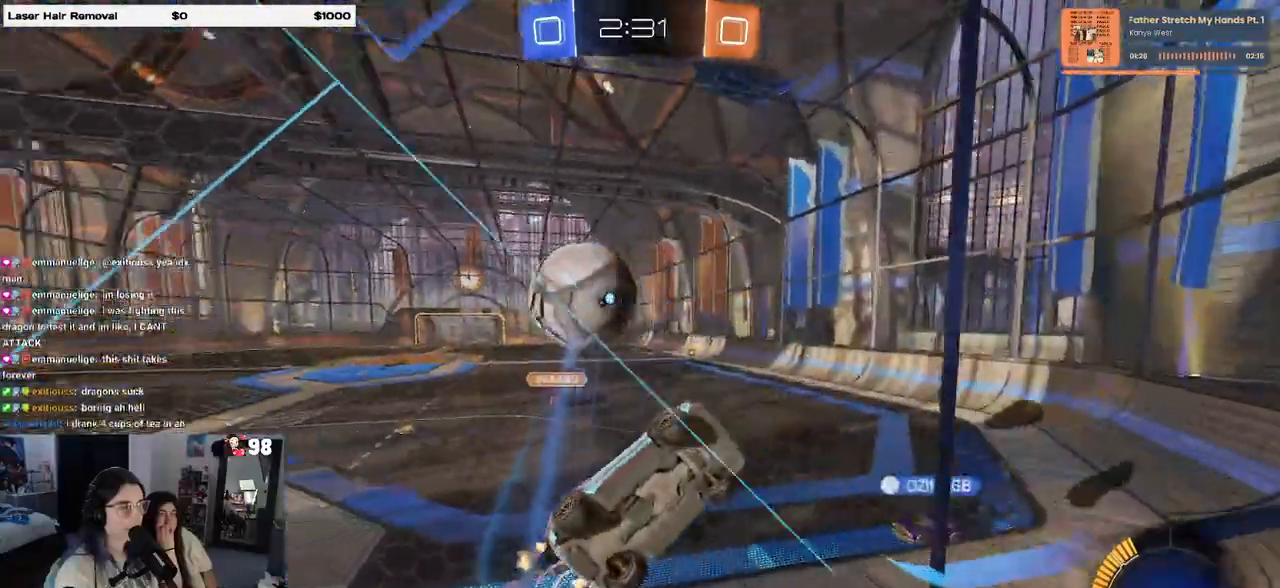
{"buttons": [], "left_stick": "left", "right_stick": "center", "events": [[217, "L2", "down"], [333, "L2", "up"]]}
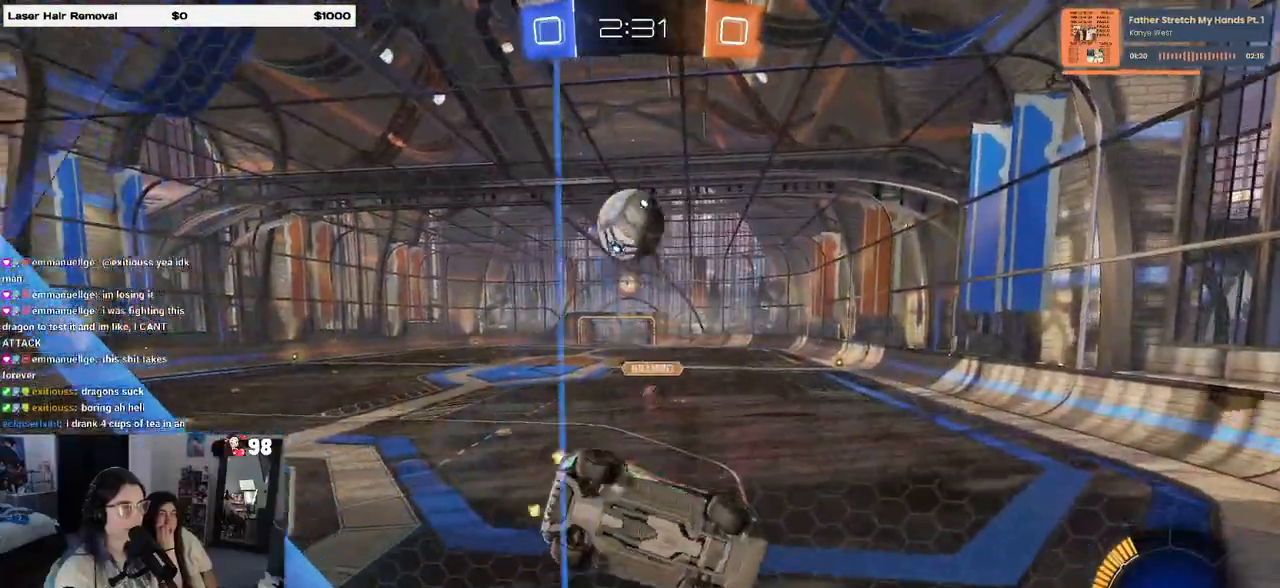
{"buttons": [], "left_stick": "center", "right_stick": "center", "events": [[133, "left_stick", "center"]]}
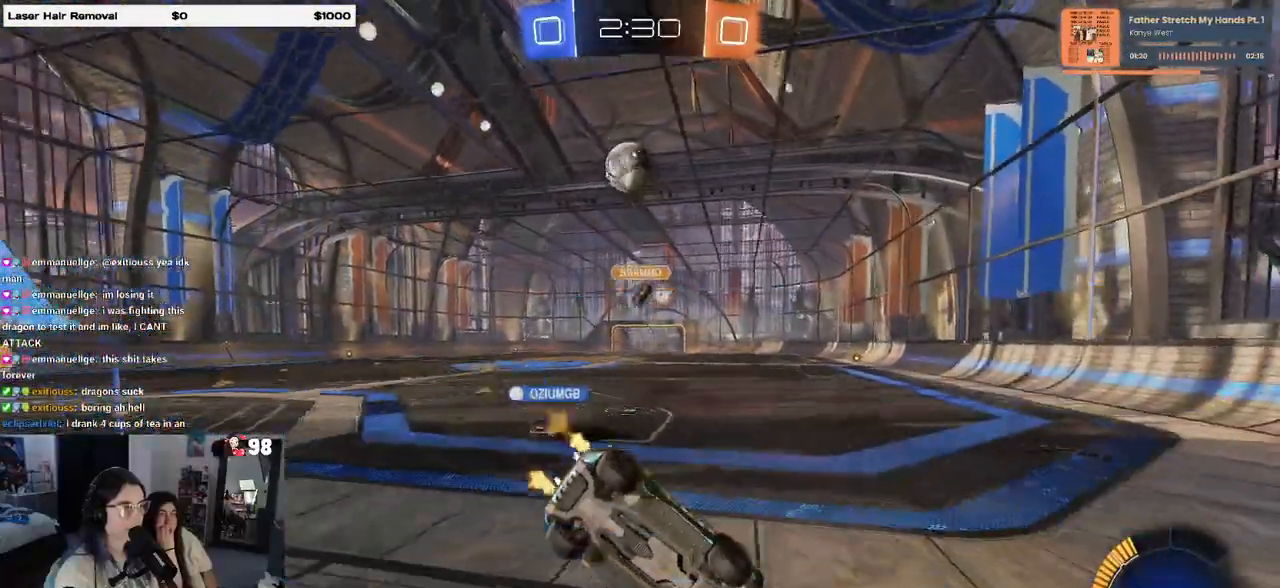
{"buttons": [], "left_stick": "right", "right_stick": "center", "events": [[217, "left_stick", "right"], [383, "SQUARE", "down"], [500, "SQUARE", "up"]]}
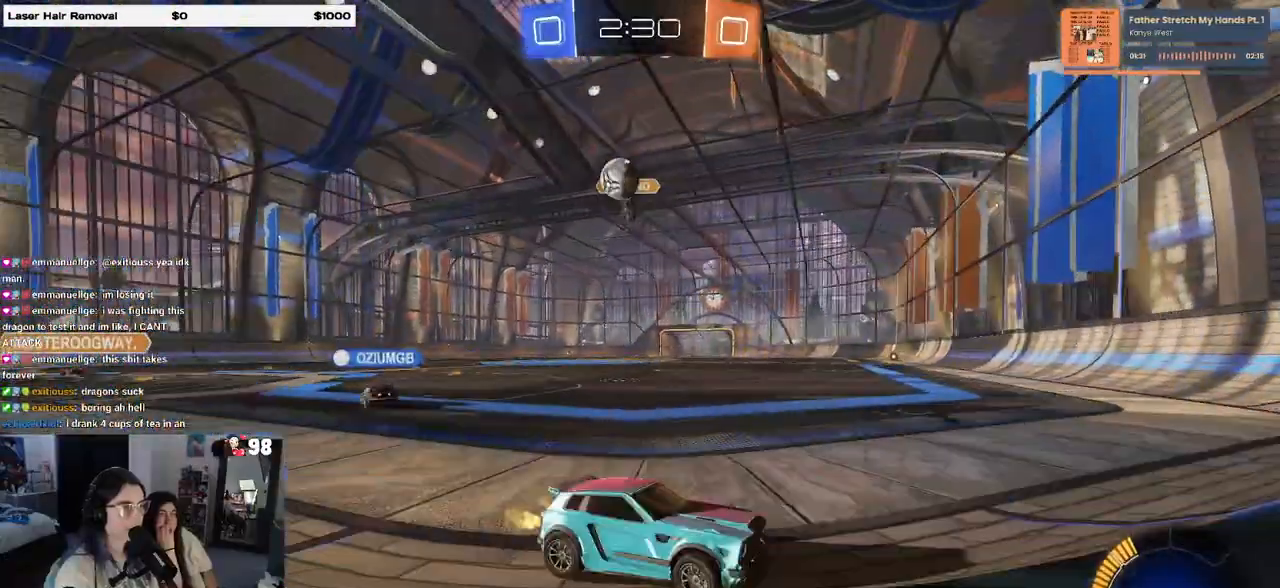
{"buttons": ["CROSS"], "left_stick": "center", "right_stick": "center", "events": [[483, "CROSS", "down"], [483, "left_stick", "center"]]}
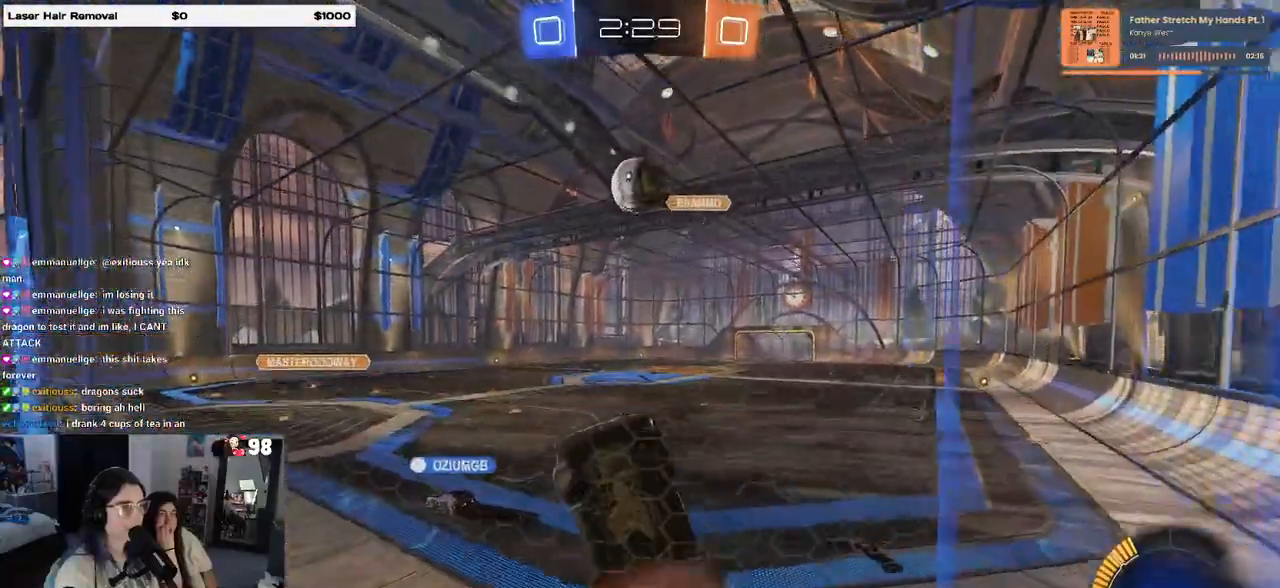
{"buttons": ["L1", "R1"], "left_stick": "up", "right_stick": "center", "events": [[33, "L1", "down"], [50, "left_stick", "down"], [133, "left_stick", "down-right"], [150, "CROSS", "up"], [333, "left_stick", "up-right"], [400, "left_stick", "up"], [433, "R1", "down"]]}
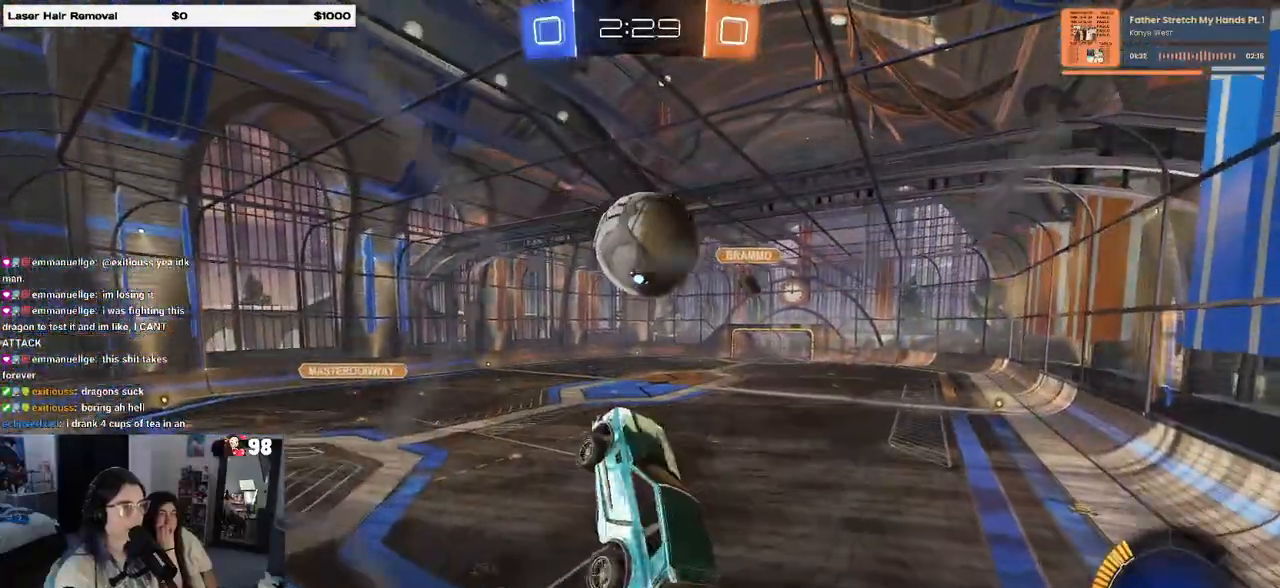
{"buttons": ["R1"], "left_stick": "down", "right_stick": "center", "events": [[50, "left_stick", "center"], [83, "L1", "up"], [100, "left_stick", "right"], [150, "left_stick", "up"], [167, "CROSS", "down"], [250, "CROSS", "up"], [267, "left_stick", "down"]]}
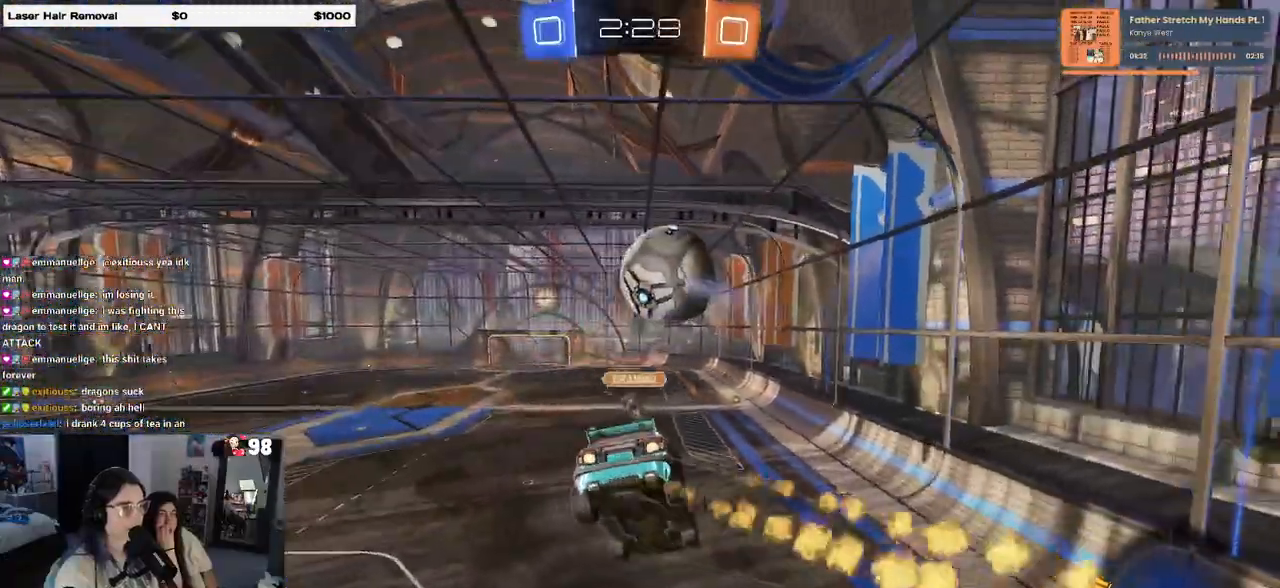
{"buttons": [], "left_stick": "down-left", "right_stick": "center", "events": [[17, "R1", "up"], [500, "left_stick", "down-left"]]}
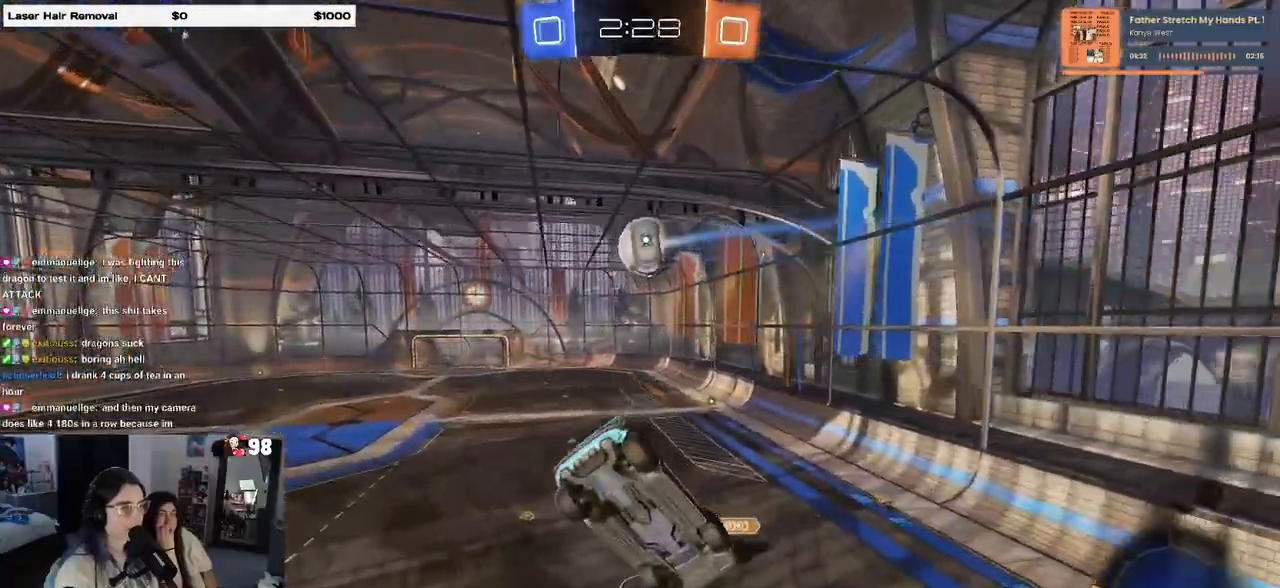
{"buttons": [], "left_stick": "center", "right_stick": "center", "events": [[67, "TRIANGLE", "down"], [150, "TRIANGLE", "up"], [367, "left_stick", "center"]]}
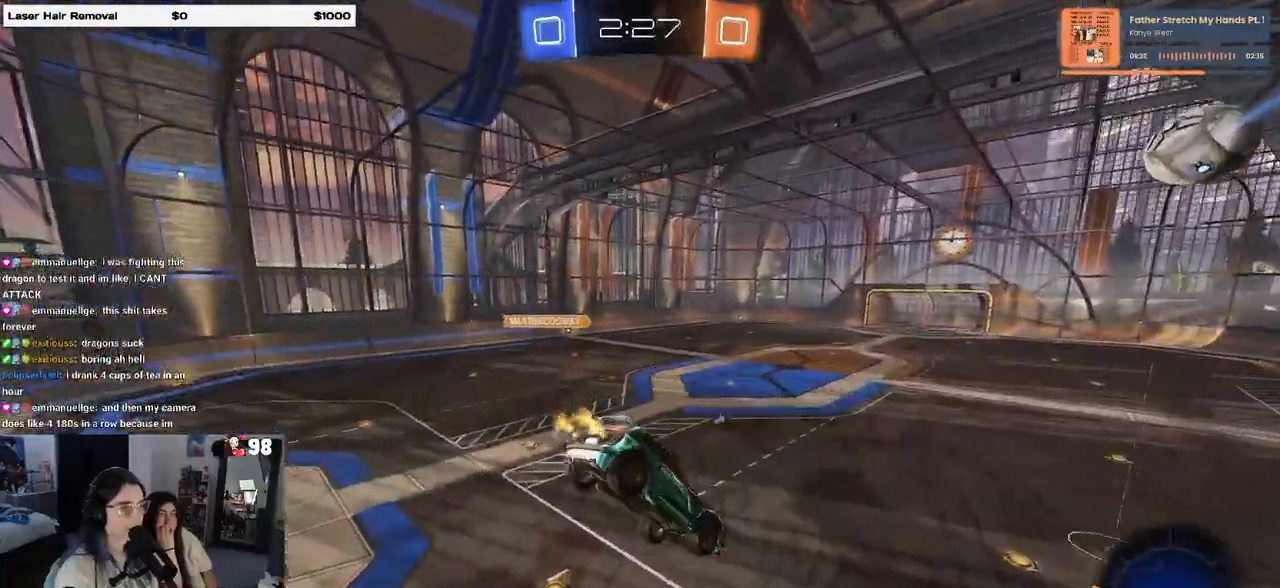
{"buttons": [], "left_stick": "right", "right_stick": "center", "events": [[67, "TRIANGLE", "down"], [83, "left_stick", "left"], [150, "TRIANGLE", "up"], [300, "left_stick", "center"], [500, "left_stick", "right"]]}